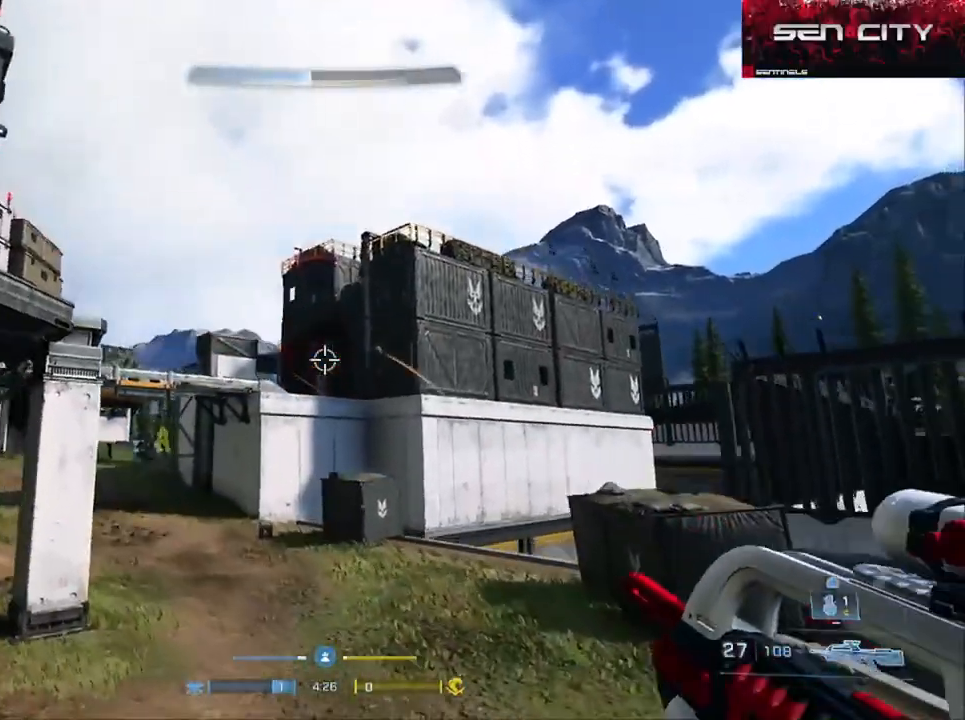
Gameplay with a controller (Xbox layout); each line is a JSON object with the inputs held at the frame after it. "events" lists button and stick changes between this image and that frame as [ms after this image, input, new state], when the widget could be followed in between.
{"buttons": [], "left_stick": "down-left", "right_stick": "up", "events": [[67, "right_stick", "center"], [284, "L2", "down"], [317, "right_stick", "up"], [417, "L2", "up"], [451, "left_stick", "down-left"]]}
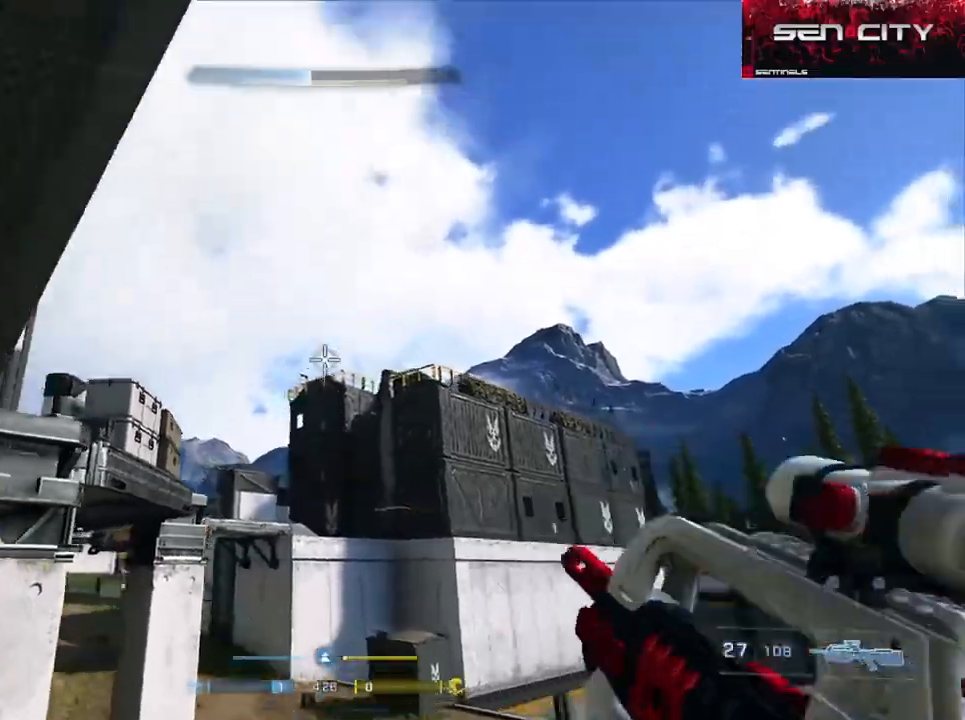
{"buttons": [], "left_stick": "right", "right_stick": "down-right", "events": [[33, "right_stick", "down-right"], [317, "left_stick", "down"], [367, "Y", "down"], [383, "Y", "up"], [484, "left_stick", "right"]]}
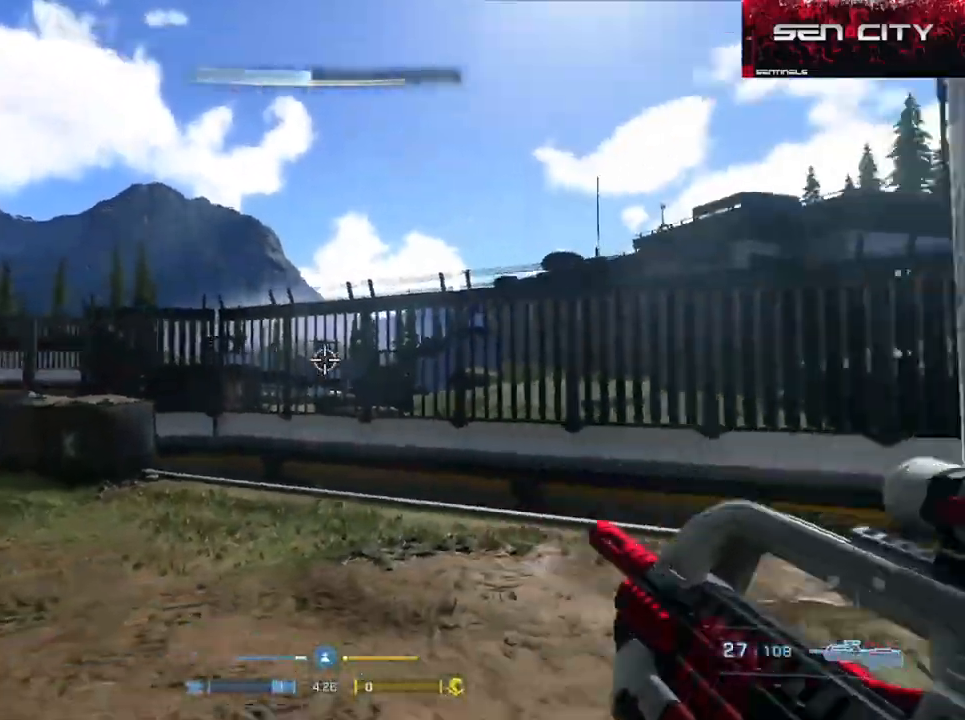
{"buttons": ["L3"], "left_stick": "up-right", "right_stick": "left", "events": [[34, "left_stick", "up-right"], [100, "A", "down"], [150, "left_stick", "up"], [167, "A", "up"], [250, "A", "down"], [250, "right_stick", "left"], [317, "A", "up"], [434, "L3", "down"], [467, "left_stick", "up-right"]]}
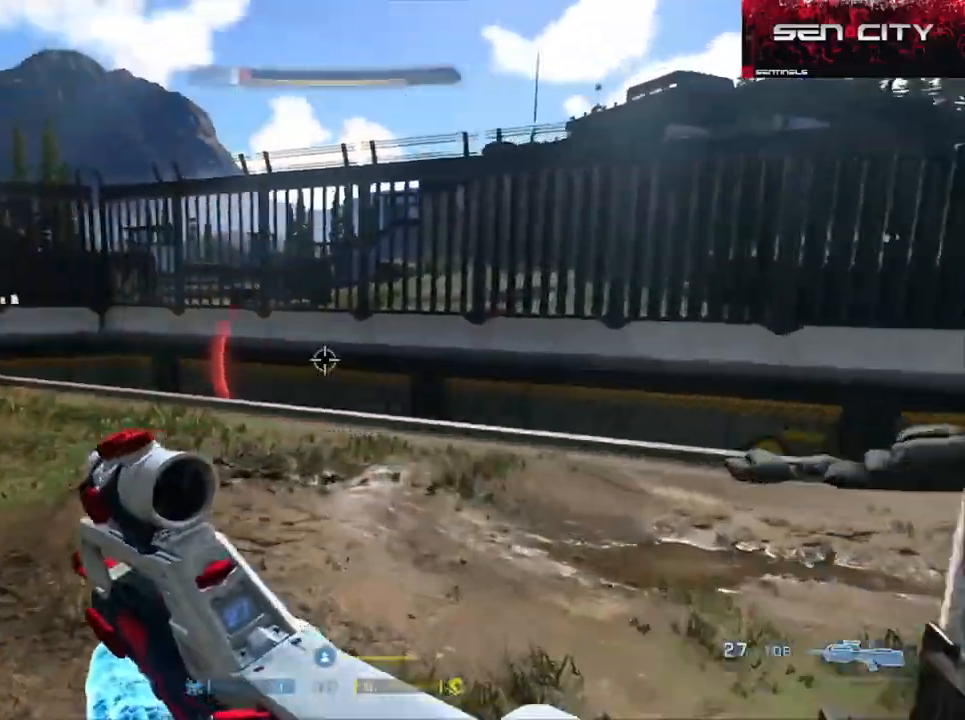
{"buttons": [], "left_stick": "down-left", "right_stick": "up-left", "events": [[83, "left_stick", "right"], [133, "L3", "up"], [383, "left_stick", "down"], [400, "right_stick", "up-left"], [433, "left_stick", "down-left"]]}
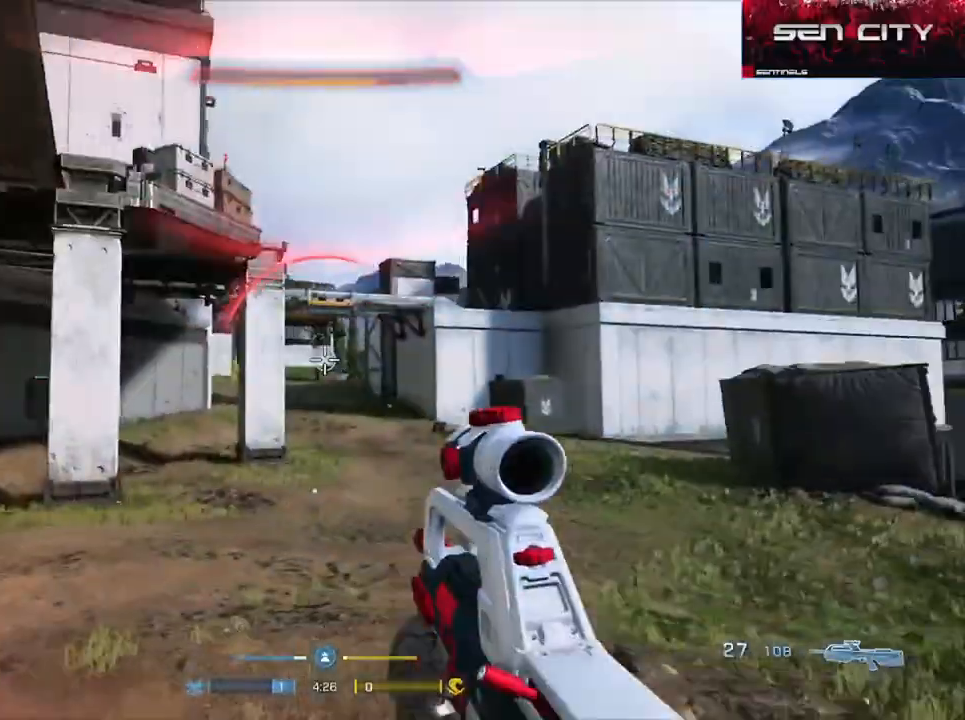
{"buttons": [], "left_stick": "left", "right_stick": "down-left", "events": [[50, "right_stick", "center"], [134, "right_stick", "down-right"], [234, "right_stick", "down-left"], [351, "L1", "down"], [451, "L1", "up"], [451, "left_stick", "left"]]}
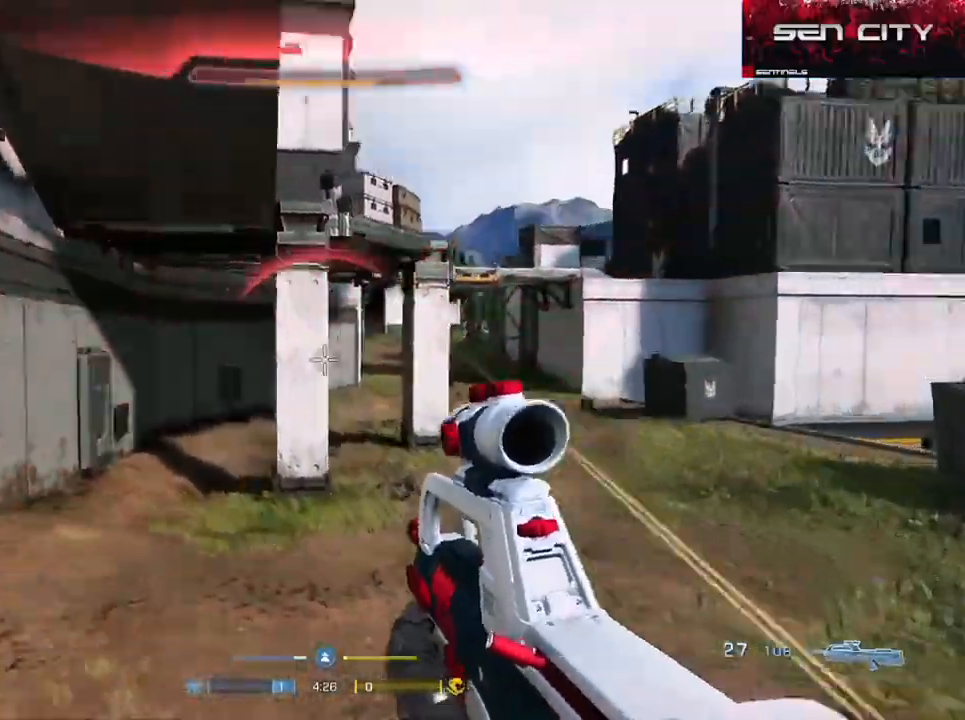
{"buttons": [], "left_stick": "up", "right_stick": "down-left", "events": [[16, "L3", "down"], [133, "left_stick", "up-left"], [250, "L3", "up"], [250, "Y", "down"], [300, "Y", "up"], [350, "L3", "down"], [350, "left_stick", "up"], [484, "L3", "up"]]}
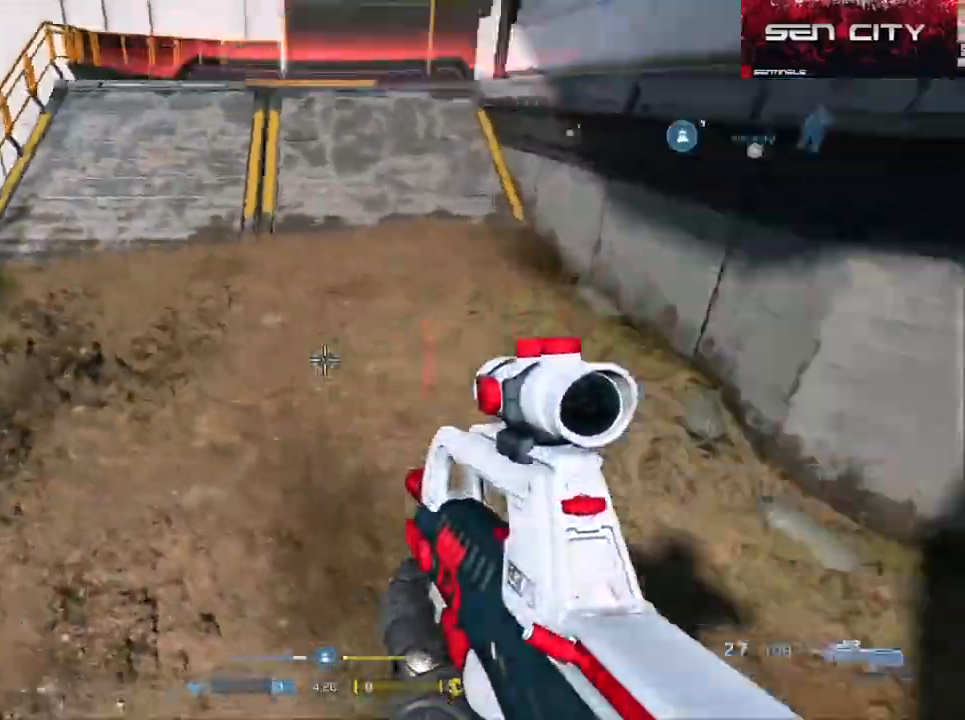
{"buttons": ["A", "L1"], "left_stick": "up-right", "right_stick": "center", "events": [[50, "L3", "down"], [134, "A", "down"], [150, "L3", "up"], [217, "L3", "down"], [217, "left_stick", "up-right"], [334, "L3", "up"], [334, "right_stick", "center"], [351, "A", "up"], [417, "A", "down"], [467, "L1", "down"]]}
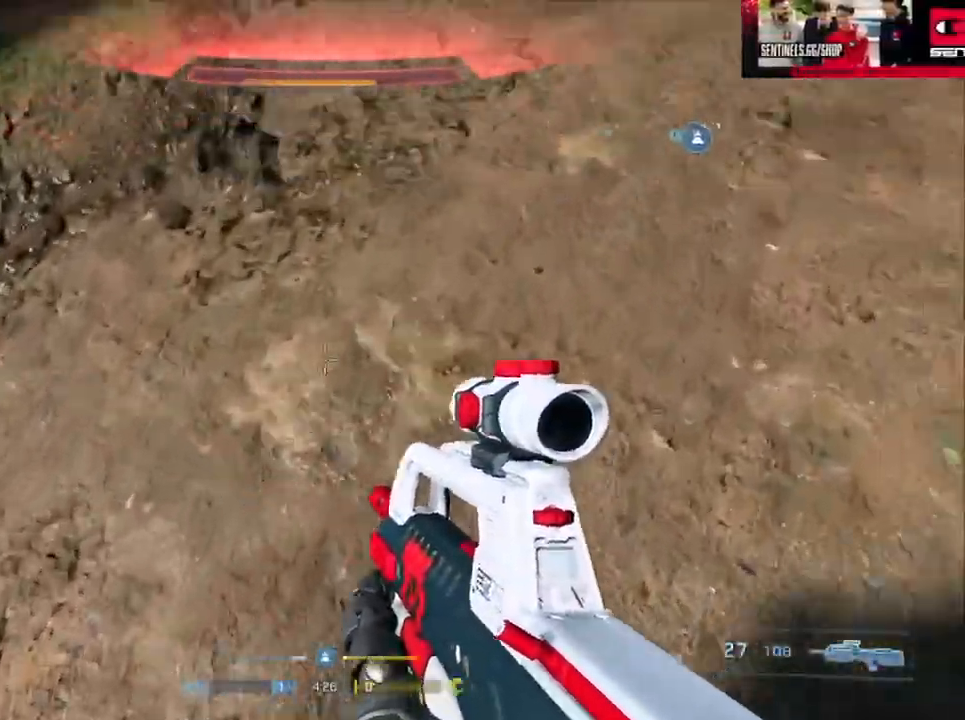
{"buttons": [], "left_stick": "up", "right_stick": "up-right", "events": [[16, "A", "up"], [16, "right_stick", "right"], [66, "L1", "up"], [167, "B", "down"], [183, "right_stick", "up-right"], [283, "B", "up"], [400, "left_stick", "up"], [433, "A", "down"], [500, "A", "up"]]}
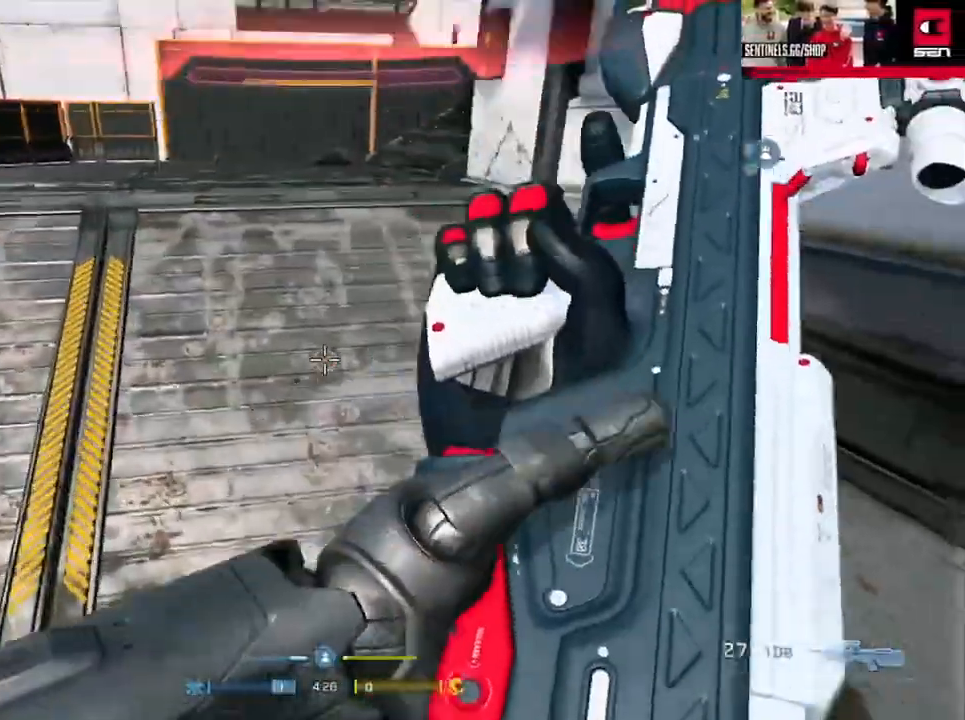
{"buttons": [], "left_stick": "up", "right_stick": "center", "events": [[84, "A", "down"], [84, "right_stick", "up"], [150, "A", "up"], [184, "right_stick", "center"], [250, "A", "down"], [250, "right_stick", "up-right"], [334, "A", "up"], [401, "A", "down"], [501, "A", "up"], [501, "right_stick", "center"]]}
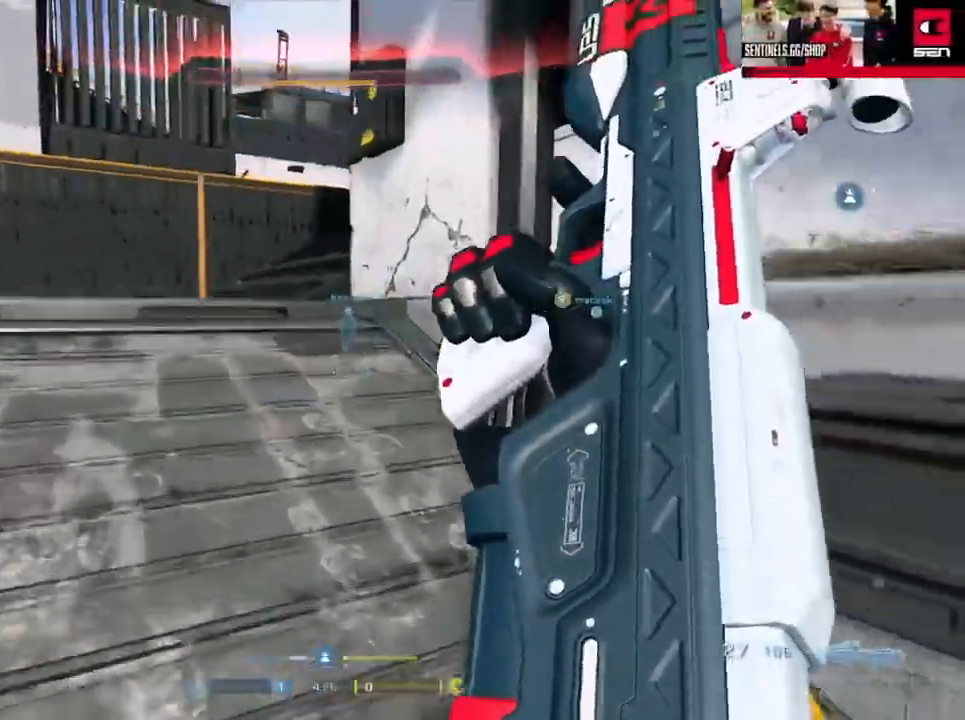
{"buttons": ["Y"], "left_stick": "up-left", "right_stick": "center", "events": [[83, "A", "down"], [150, "A", "up"], [150, "right_stick", "right"], [217, "left_stick", "up-left"], [450, "Y", "down"], [467, "right_stick", "center"]]}
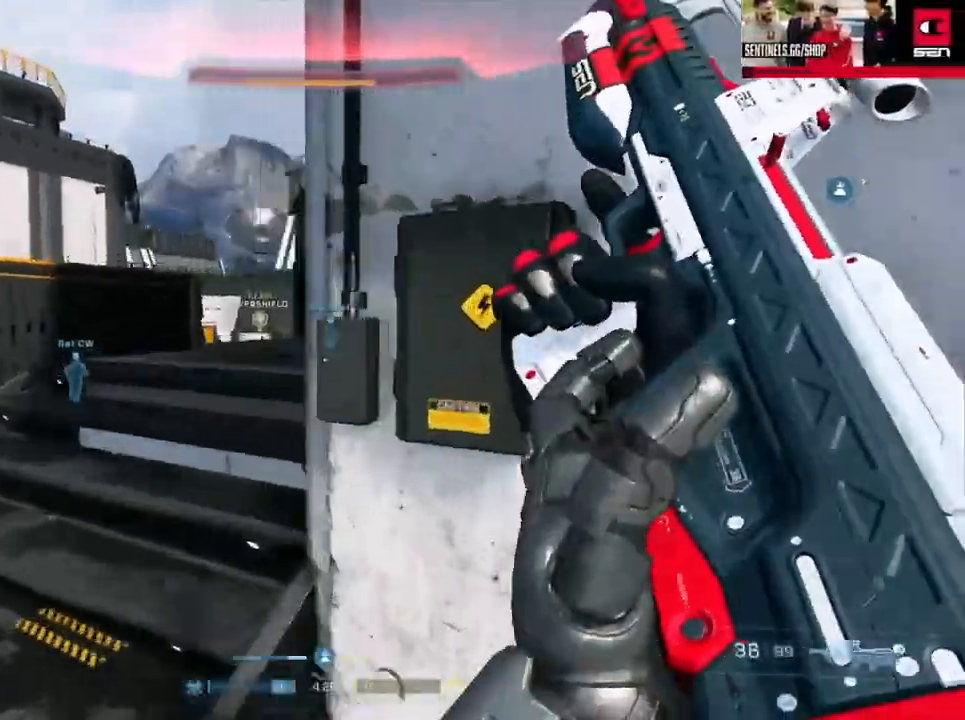
{"buttons": [], "left_stick": "up", "right_stick": "down-left", "events": [[34, "Y", "up"], [84, "right_stick", "right"], [117, "Y", "down"], [200, "Y", "up"], [267, "right_stick", "center"], [334, "left_stick", "up"], [484, "right_stick", "down-left"]]}
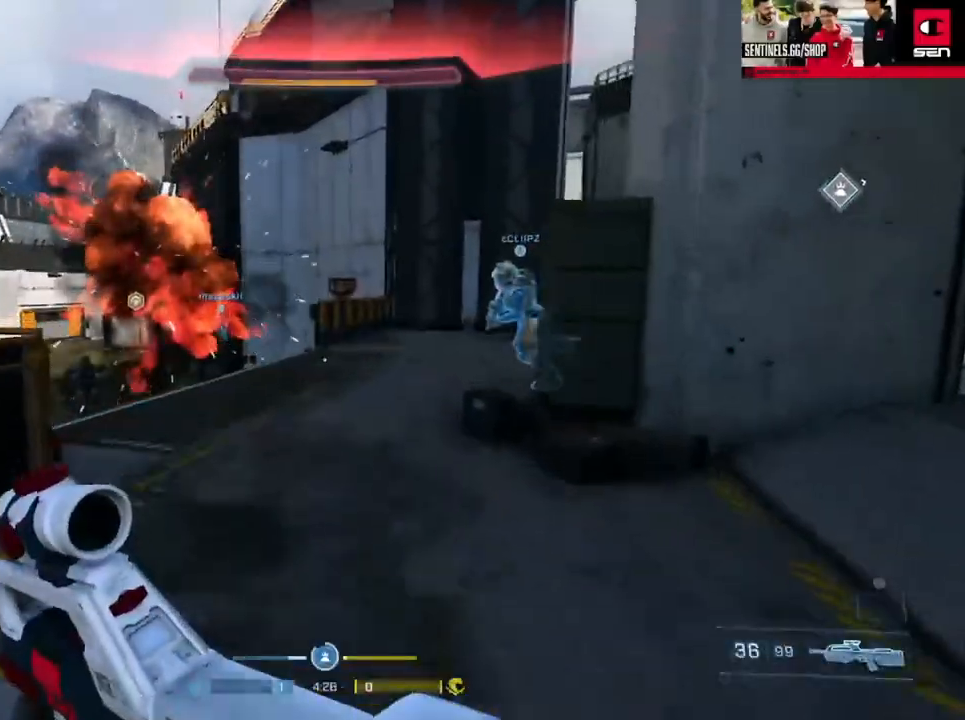
{"buttons": [], "left_stick": "up", "right_stick": "up-right", "events": [[33, "Y", "down"], [117, "right_stick", "center"], [133, "Y", "up"], [367, "right_stick", "right"], [400, "Y", "down"], [417, "right_stick", "up-right"], [484, "Y", "up"]]}
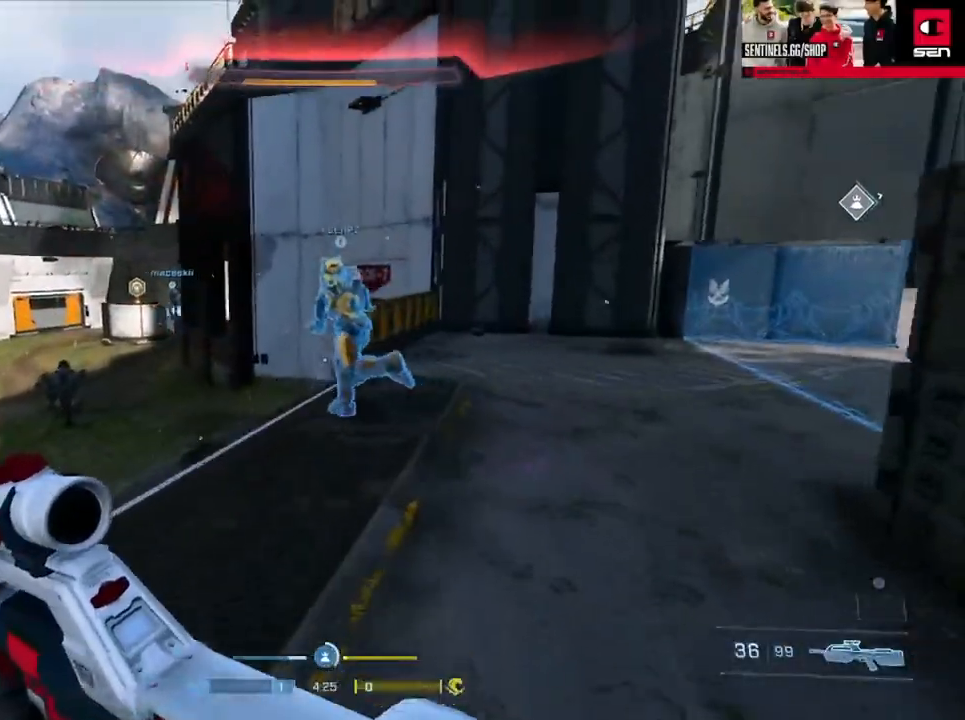
{"buttons": [], "left_stick": "center", "right_stick": "center", "events": [[17, "right_stick", "right"], [67, "left_stick", "right"], [334, "right_stick", "center"], [401, "left_stick", "center"]]}
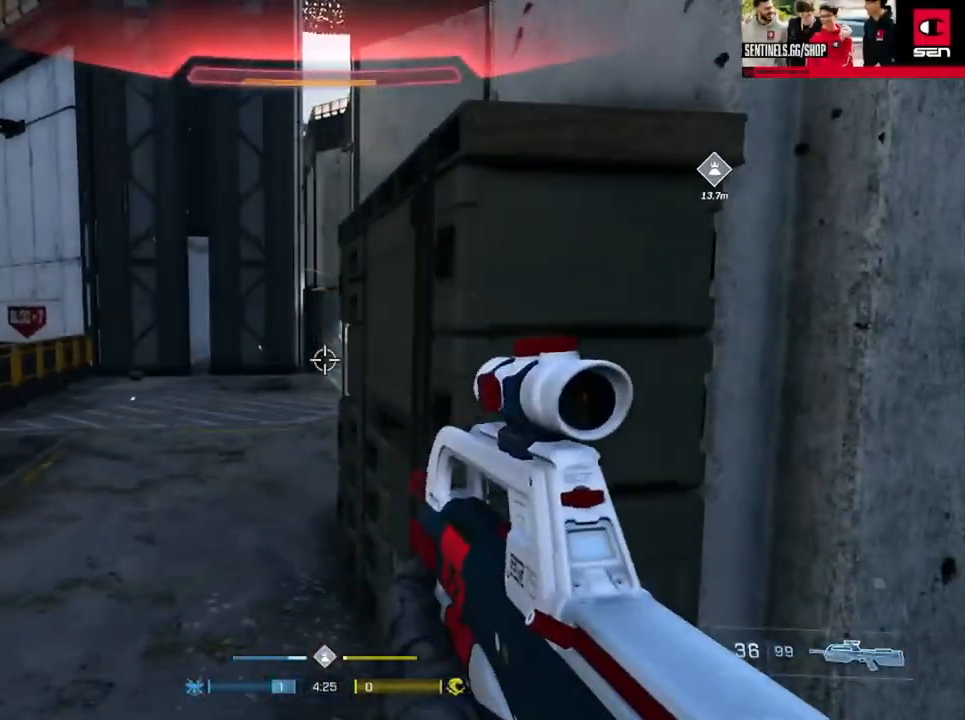
{"buttons": [], "left_stick": "center", "right_stick": "center", "events": [[50, "left_stick", "up-right"], [116, "right_stick", "left"], [250, "left_stick", "center"], [317, "right_stick", "center"]]}
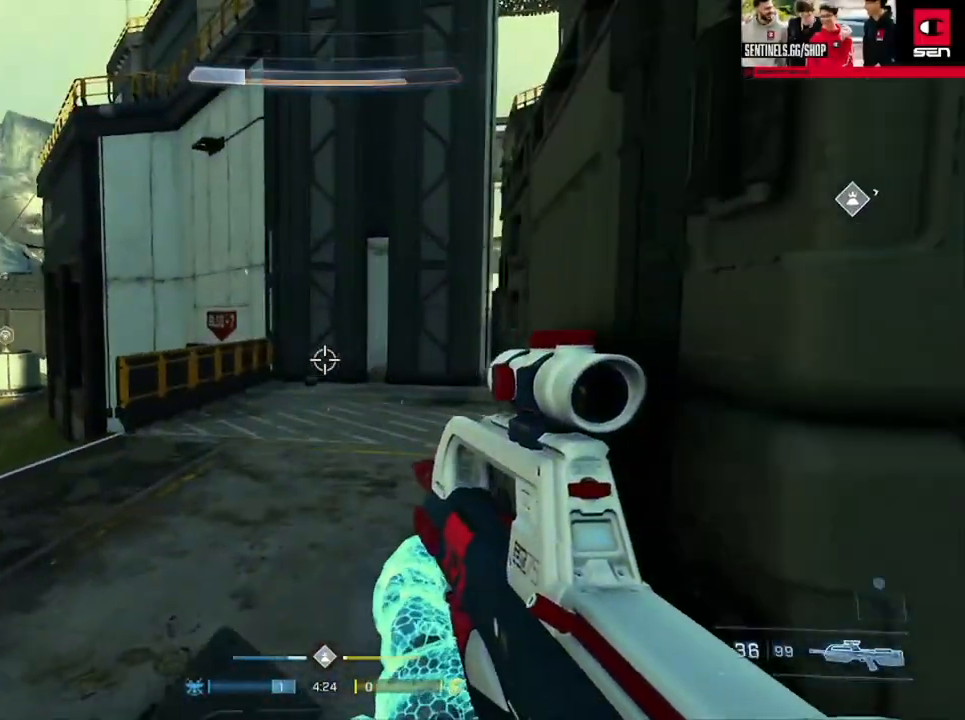
{"buttons": ["L3"], "left_stick": "up", "right_stick": "left", "events": [[117, "right_stick", "right"], [250, "L1", "down"], [334, "L1", "up"], [334, "right_stick", "center"], [351, "left_stick", "up"], [484, "L3", "down"], [484, "right_stick", "left"]]}
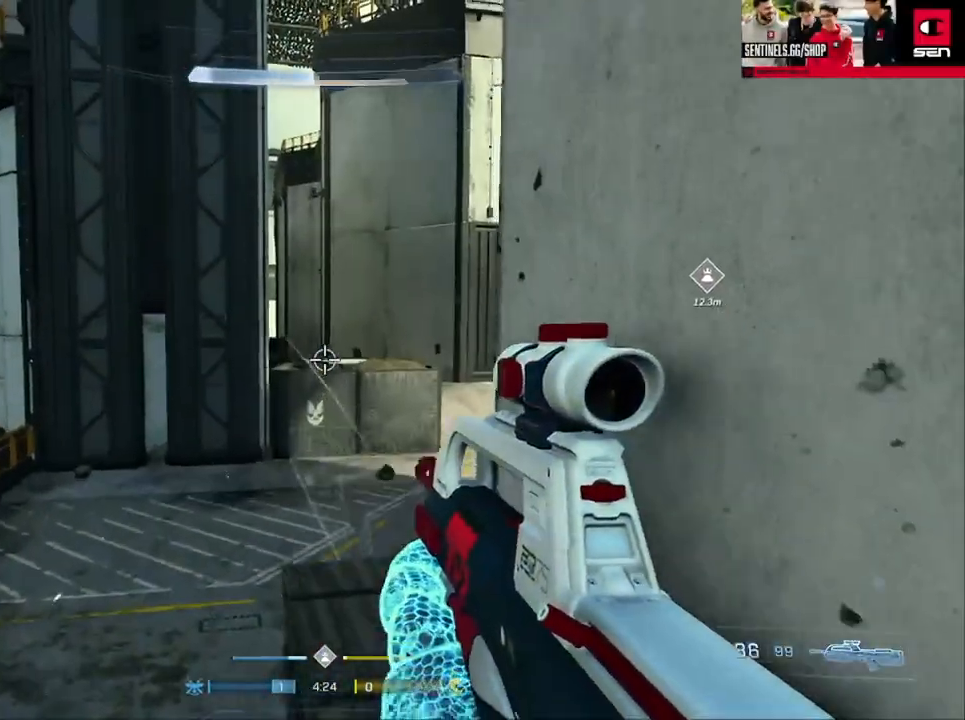
{"buttons": [], "left_stick": "right", "right_stick": "center", "events": [[83, "left_stick", "up-right"], [100, "right_stick", "center"], [317, "L3", "up"], [417, "left_stick", "right"]]}
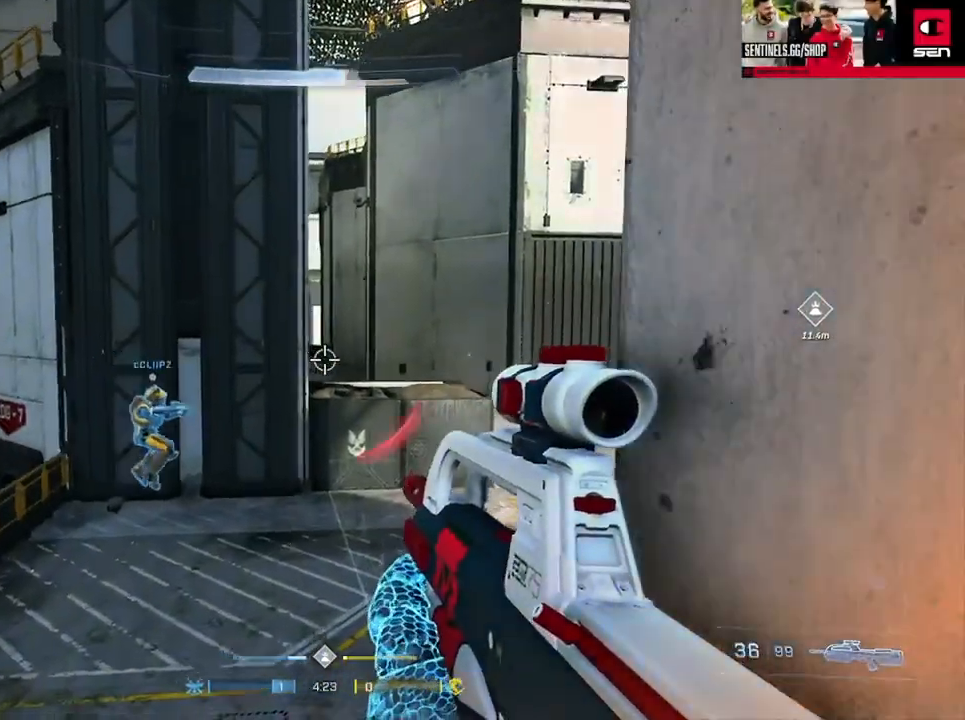
{"buttons": [], "left_stick": "center", "right_stick": "center", "events": [[67, "left_stick", "center"], [267, "left_stick", "down-right"], [384, "left_stick", "center"]]}
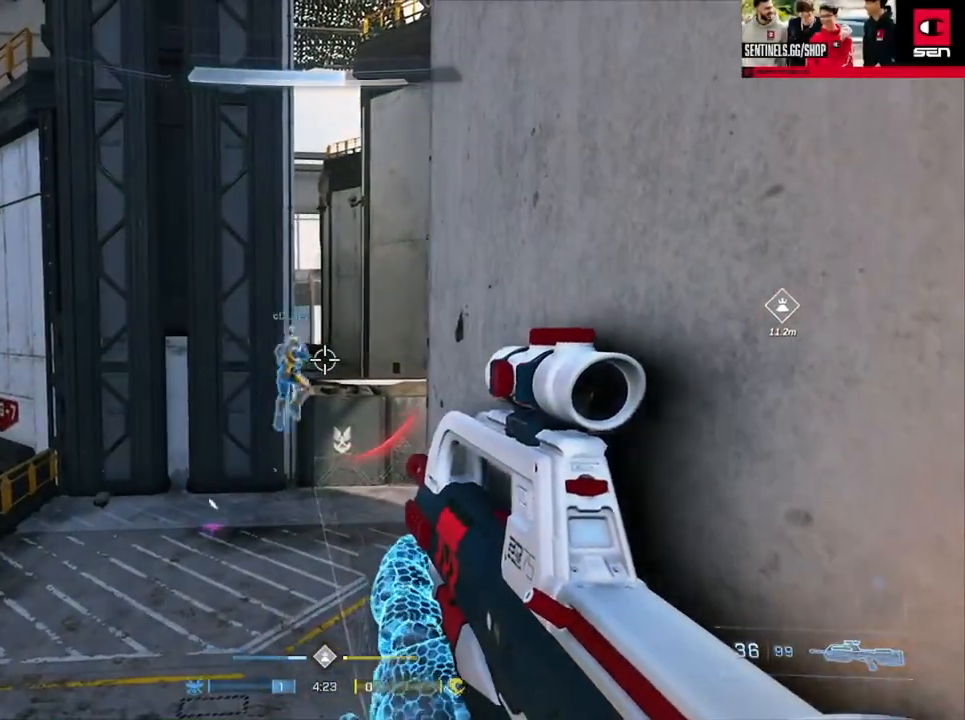
{"buttons": [], "left_stick": "up", "right_stick": "right", "events": [[317, "left_stick", "up"], [350, "right_stick", "down-right"], [400, "right_stick", "right"]]}
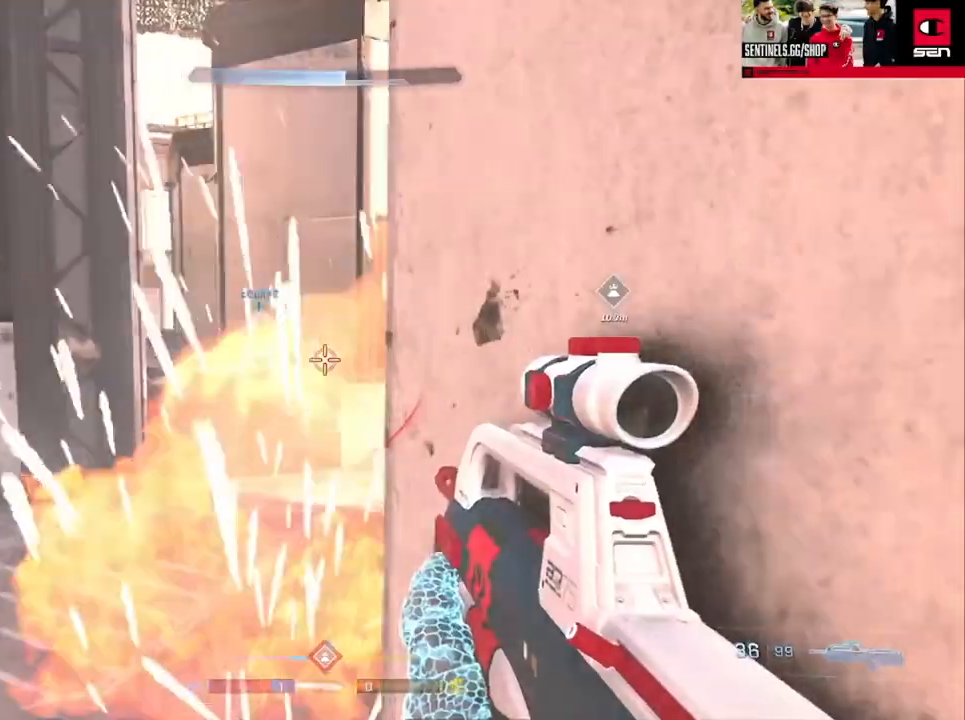
{"buttons": [], "left_stick": "center", "right_stick": "center", "events": [[34, "left_stick", "center"], [150, "left_stick", "left"], [250, "left_stick", "center"], [284, "right_stick", "center"]]}
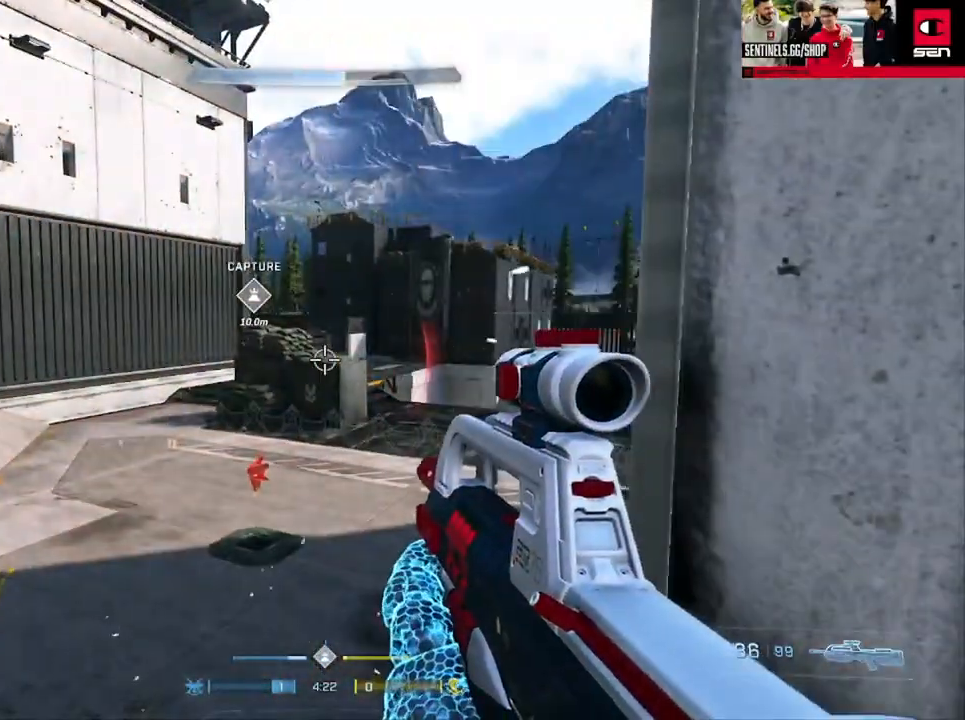
{"buttons": [], "left_stick": "up-right", "right_stick": "center", "events": [[33, "right_stick", "left"], [66, "left_stick", "up"], [167, "A", "down"], [217, "left_stick", "up-right"], [250, "A", "up"], [333, "A", "down"], [433, "A", "up"], [484, "right_stick", "center"]]}
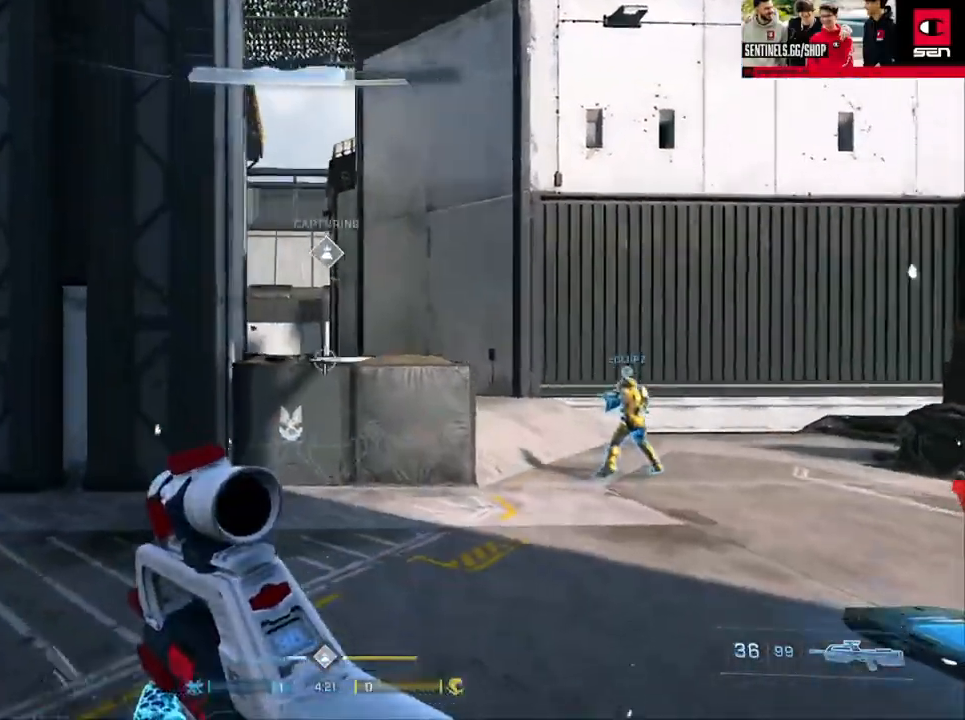
{"buttons": [], "left_stick": "right", "right_stick": "center", "events": [[17, "left_stick", "right"], [67, "right_stick", "left"], [117, "L1", "down"], [217, "L1", "up"], [234, "right_stick", "down-left"], [384, "right_stick", "center"]]}
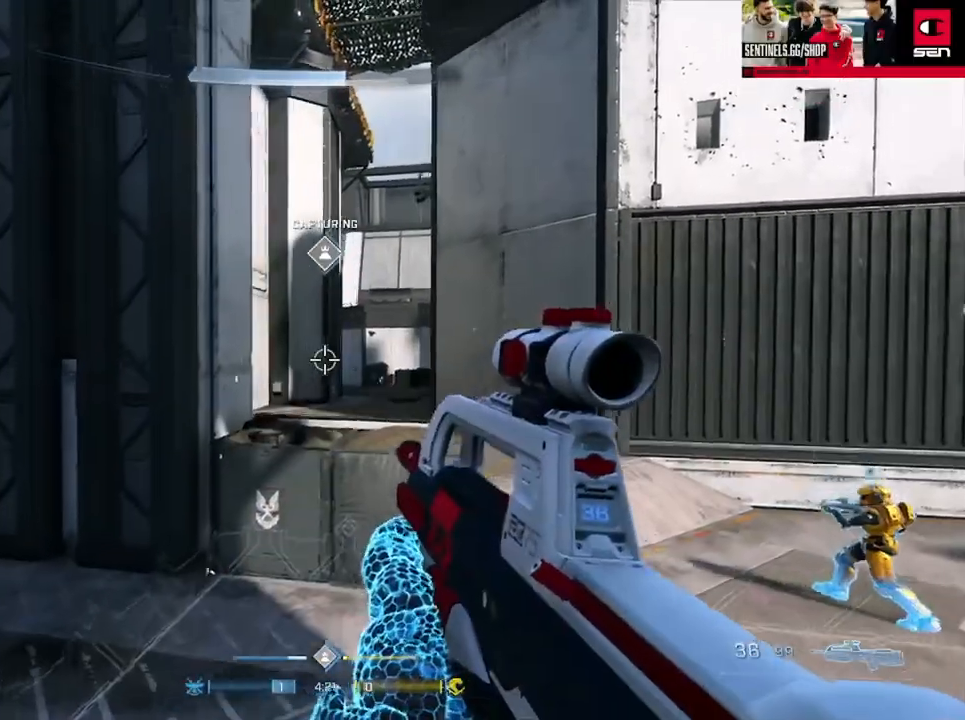
{"buttons": ["Y"], "left_stick": "right", "right_stick": "right", "events": [[317, "right_stick", "right"], [484, "Y", "down"]]}
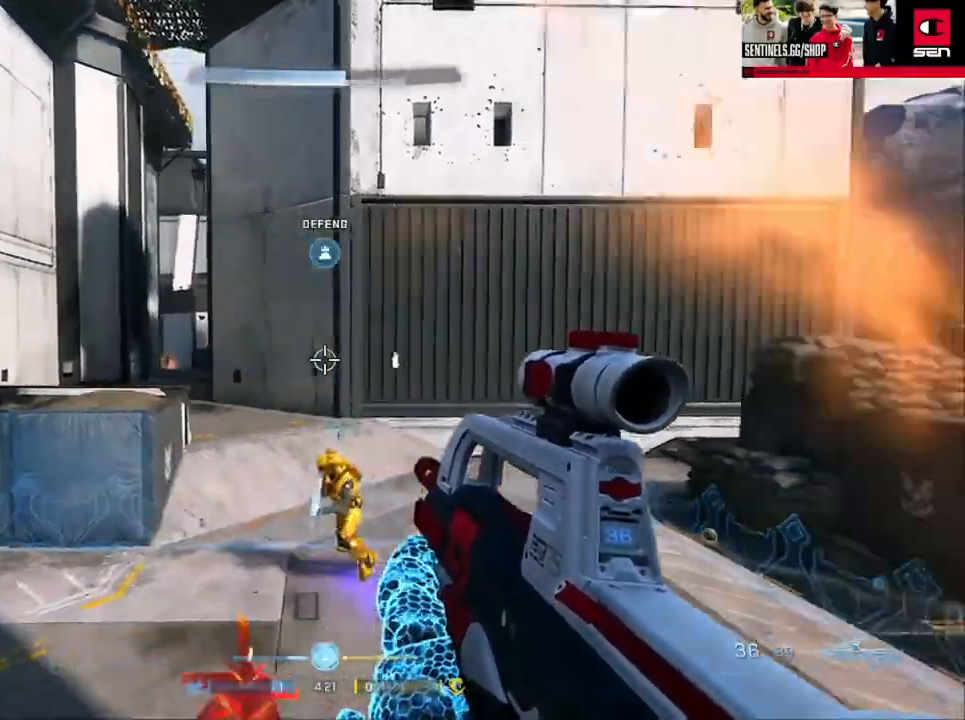
{"buttons": [], "left_stick": "down-right", "right_stick": "right", "events": [[50, "Y", "up"], [134, "Y", "down"], [184, "left_stick", "up-right"], [234, "Y", "up"], [467, "left_stick", "down-right"]]}
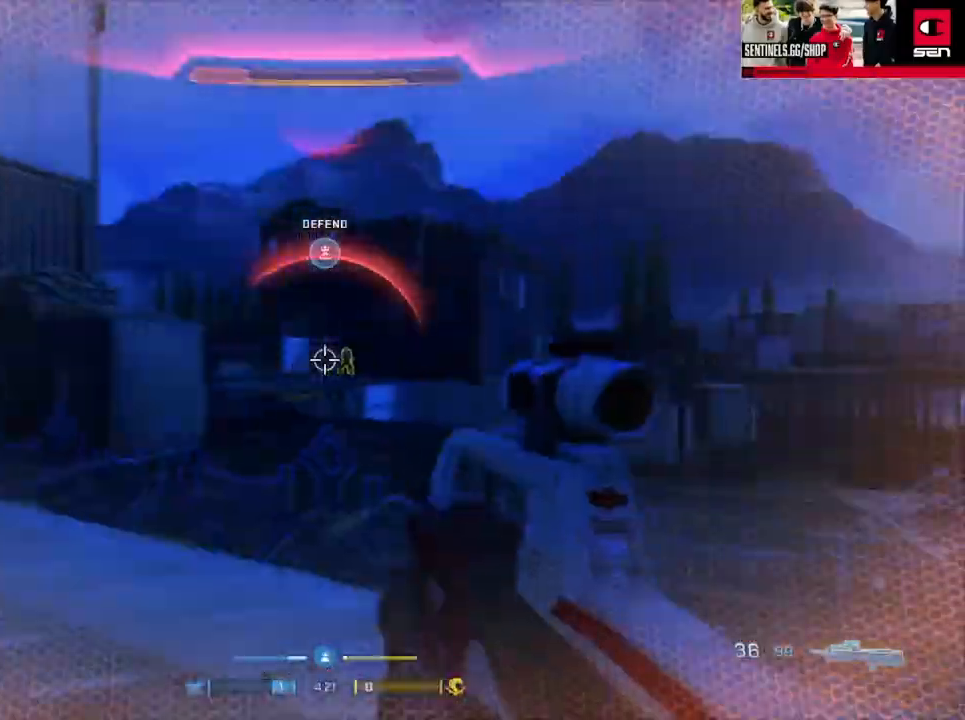
{"buttons": ["R2", "L3"], "left_stick": "up-left", "right_stick": "up", "events": [[33, "R2", "down"], [83, "right_stick", "center"], [183, "R2", "up"], [283, "left_stick", "up-left"], [300, "L3", "down"], [300, "R2", "down"], [433, "right_stick", "up-right"], [484, "right_stick", "up"]]}
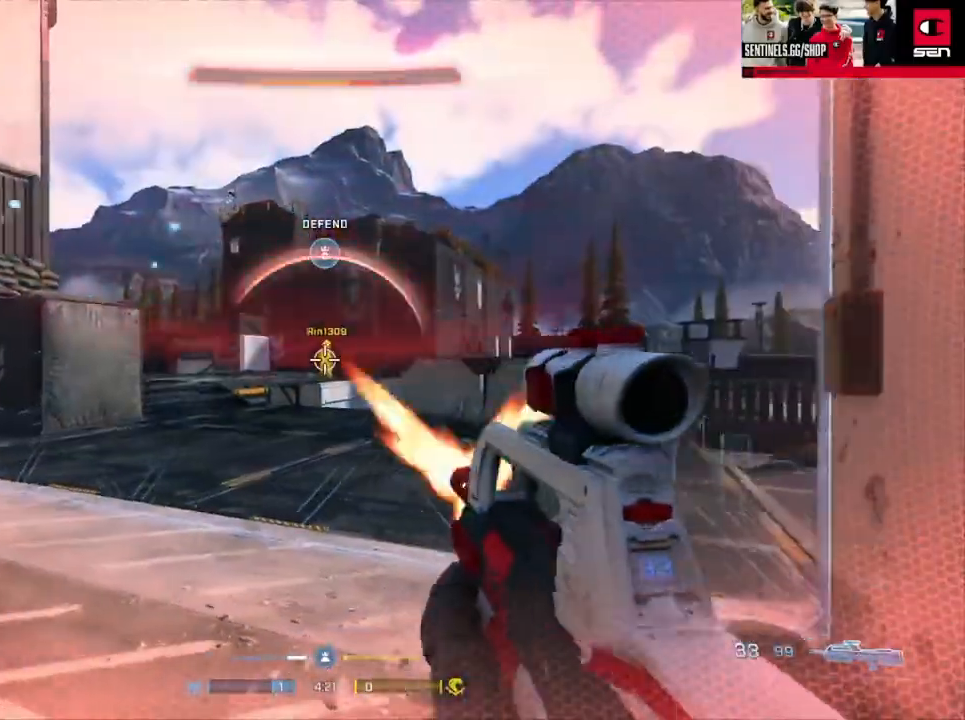
{"buttons": ["R2"], "left_stick": "left", "right_stick": "right", "events": [[117, "L3", "up"], [117, "left_stick", "right"], [184, "right_stick", "center"], [217, "R2", "up"], [301, "R2", "down"], [301, "left_stick", "left"], [434, "right_stick", "right"]]}
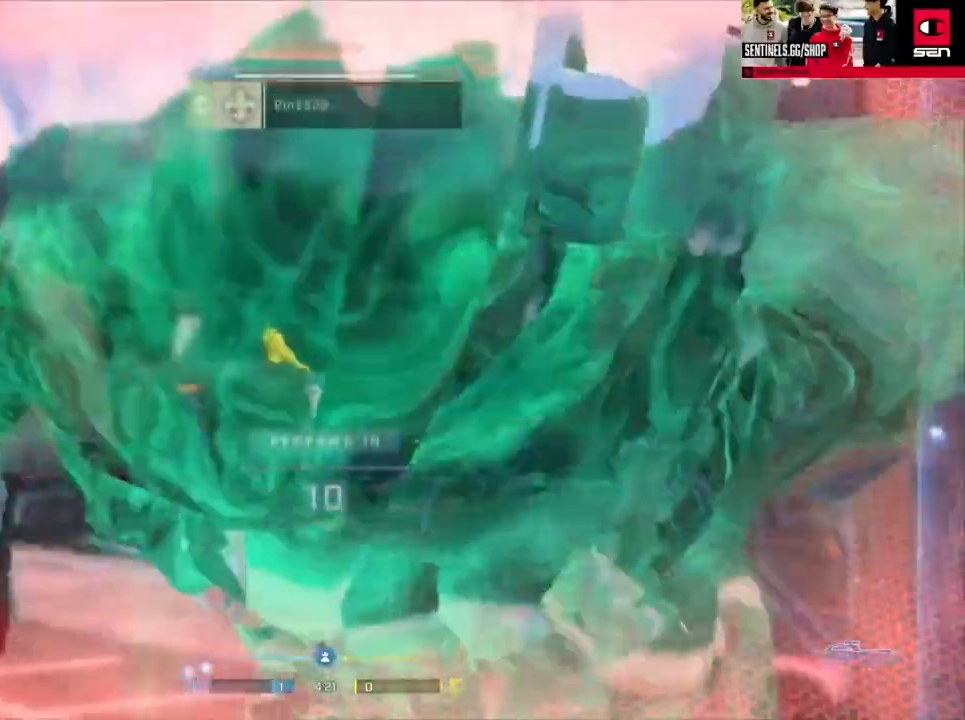
{"buttons": ["DPAD_DOWN", "SELECT"], "left_stick": "center", "right_stick": "center", "events": [[33, "right_stick", "center"], [133, "left_stick", "center"], [150, "R1", "down"], [150, "R2", "up"], [250, "R1", "up"], [333, "R1", "down"], [350, "SELECT", "down"], [417, "DPAD_DOWN", "down"], [450, "R1", "up"]]}
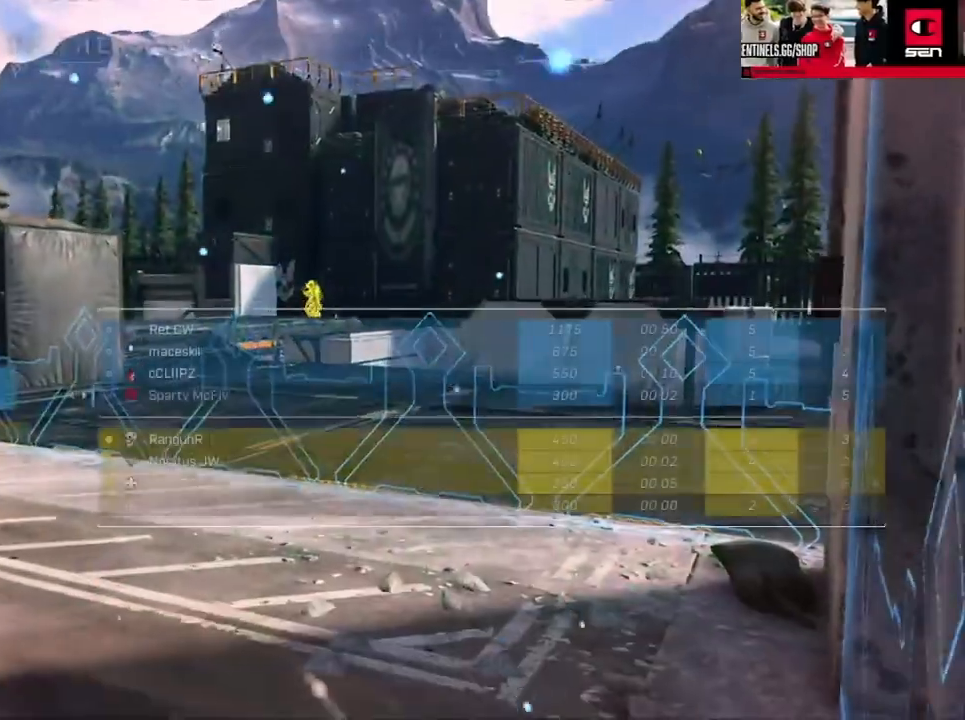
{"buttons": ["R1"], "left_stick": "center", "right_stick": "center", "events": [[34, "DPAD_DOWN", "up"], [50, "R1", "down"], [150, "R1", "up"], [234, "R1", "down"], [334, "R1", "up"], [401, "SELECT", "up"], [434, "R1", "down"]]}
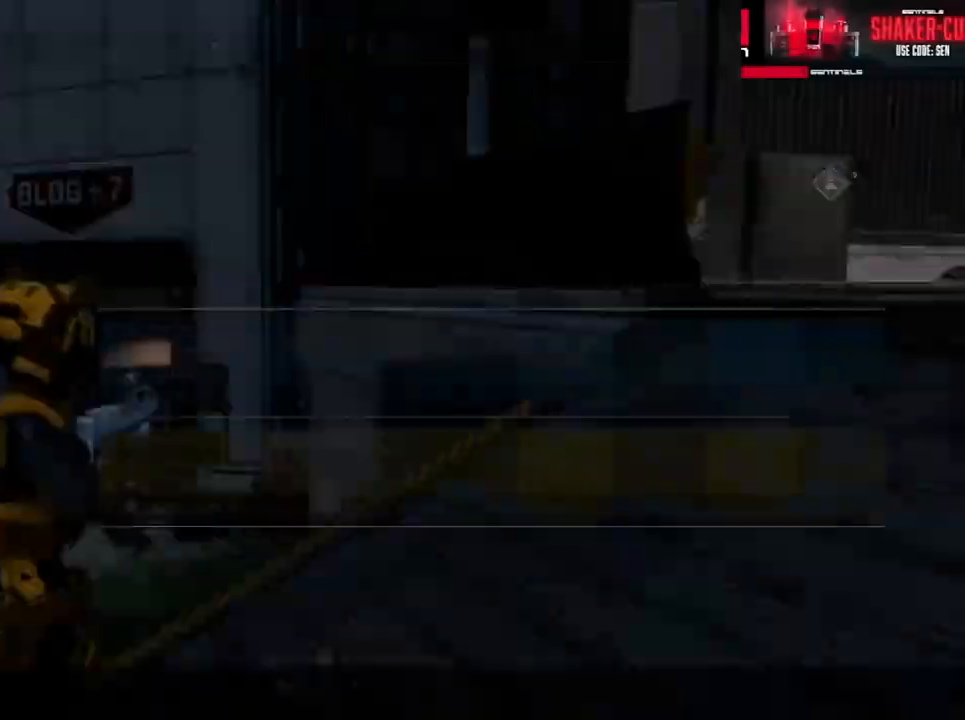
{"buttons": ["R1"], "left_stick": "center", "right_stick": "center", "events": [[50, "R1", "up"], [384, "R1", "down"]]}
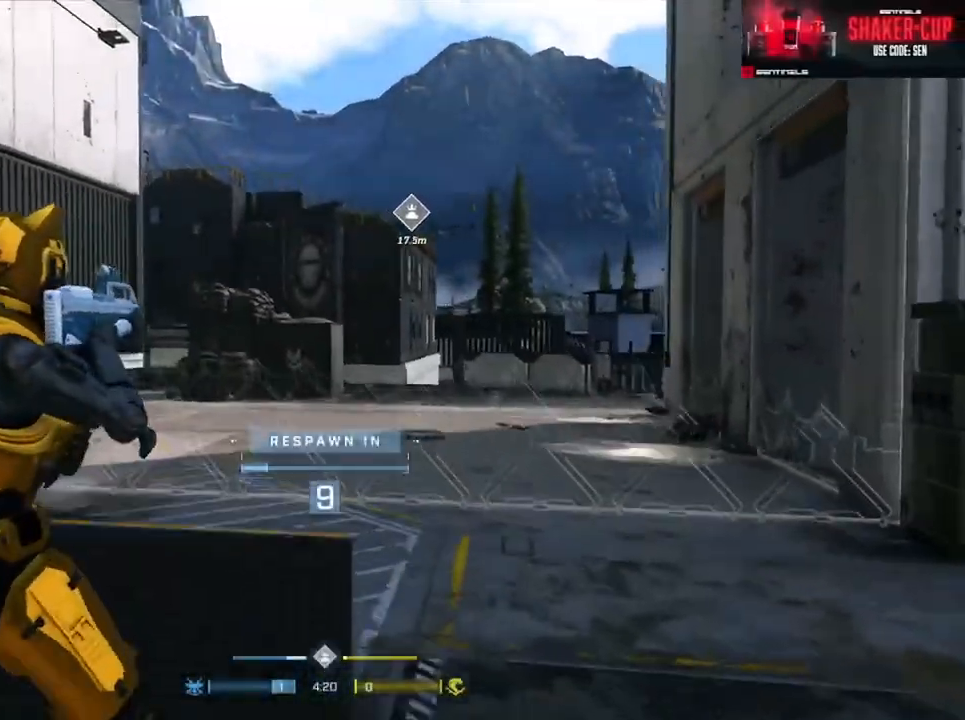
{"buttons": [], "left_stick": "center", "right_stick": "center", "events": [[16, "R1", "up"], [133, "R1", "down"], [250, "R1", "up"]]}
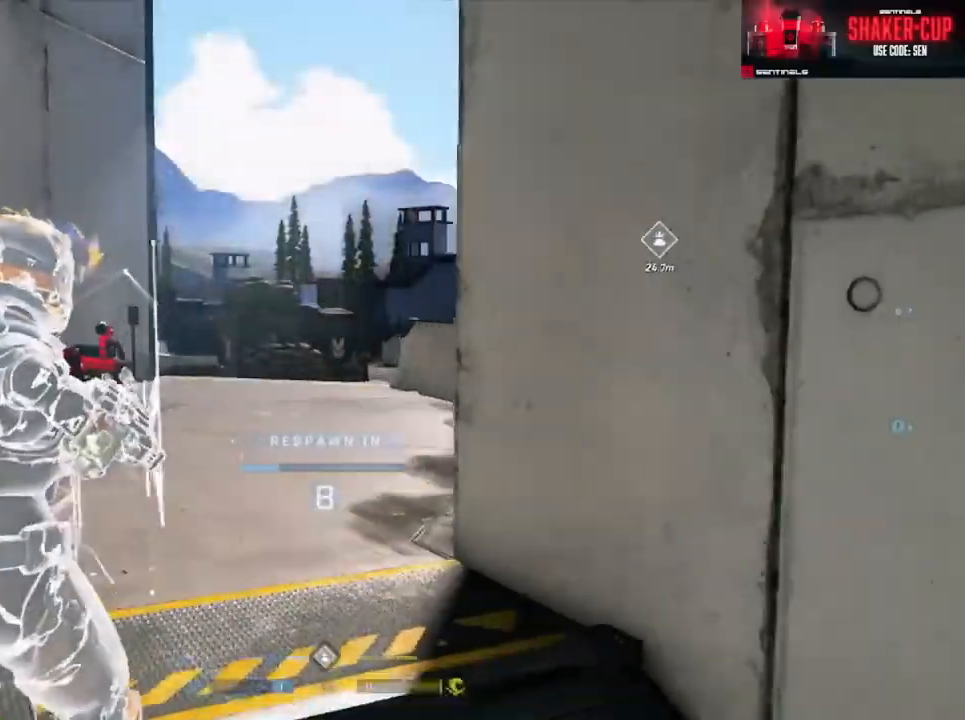
{"buttons": [], "left_stick": "center", "right_stick": "center", "events": [[334, "R1", "down"], [434, "R1", "up"]]}